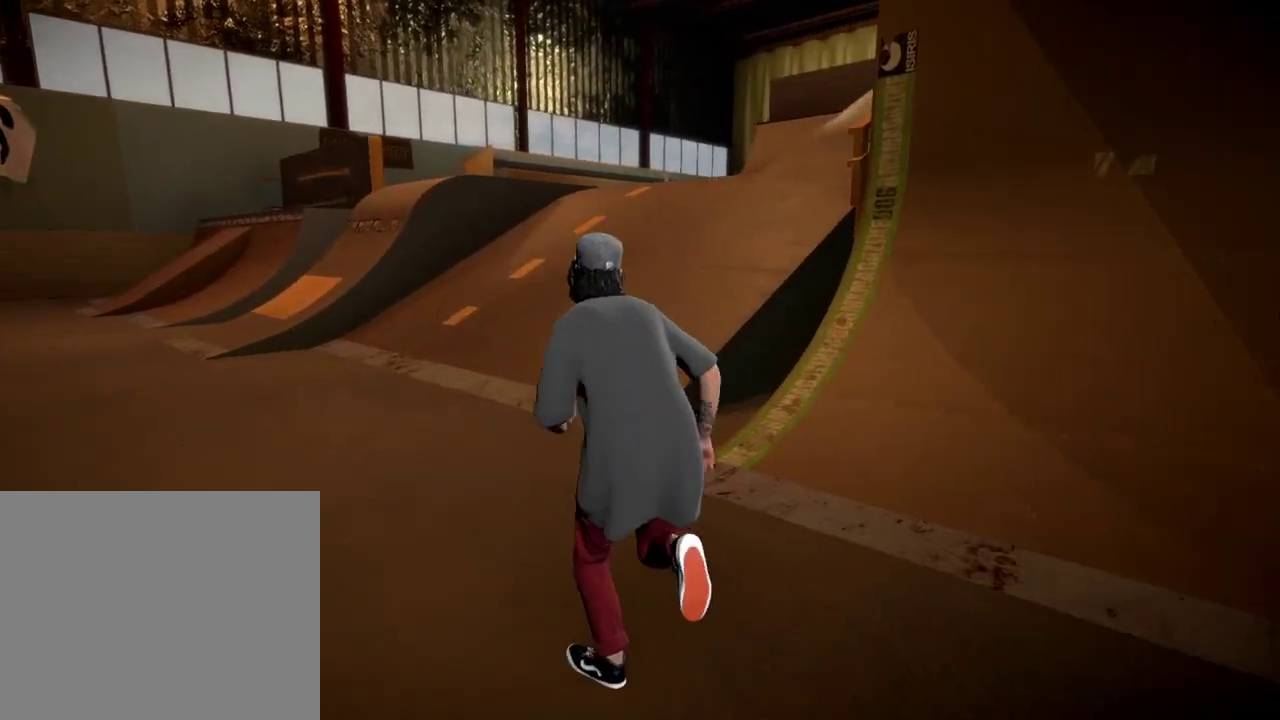
Gameplay with a controller (Xbox layout); each line is a JSON object with the inputs held at the frame after it (dt_ms = milliseconds from this image to that frame). "events" lists button and stick changes between this image and that frame as [ms after this image, input, new state], when the widget could be followed in between.
{"dt_ms": 501, "buttons": [], "left_stick": "up", "right_stick": "center", "events": [[17, "left_stick", "up"]]}
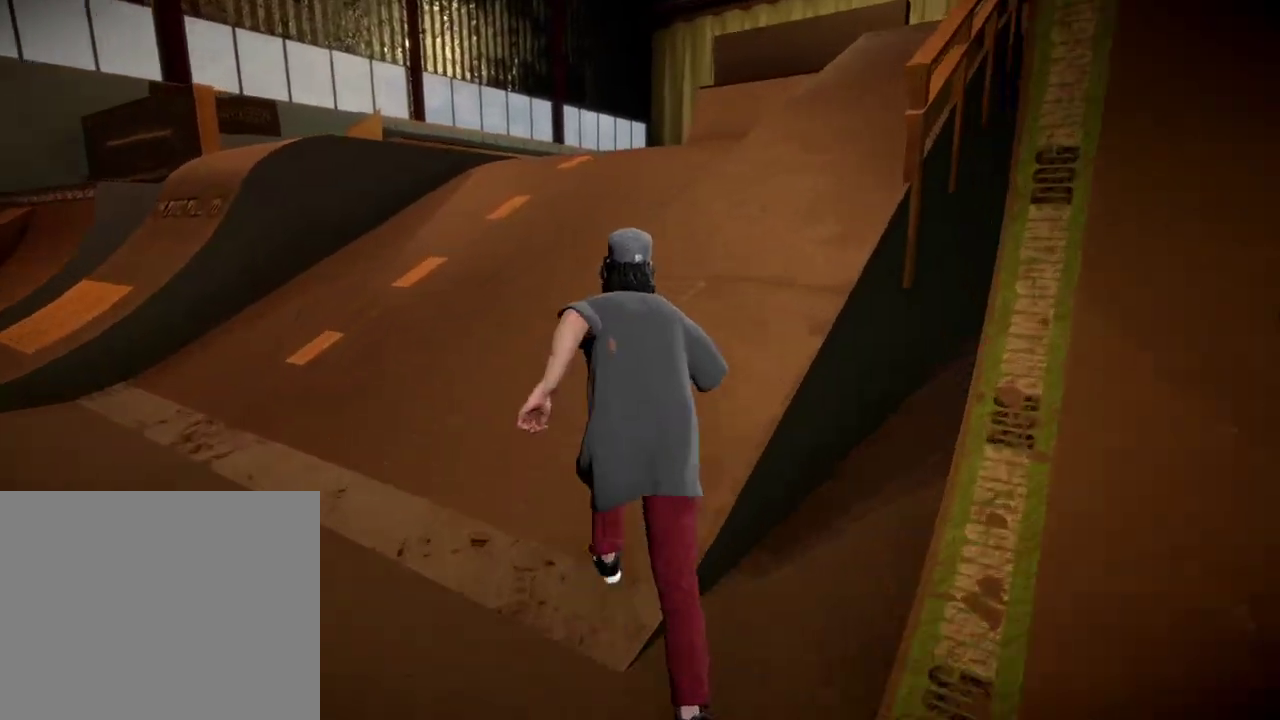
{"dt_ms": 701, "buttons": [], "left_stick": "up", "right_stick": "up-right", "events": [[33, "right_stick", "right"], [67, "left_stick", "up-left"], [150, "left_stick", "up"], [200, "right_stick", "center"], [350, "left_stick", "up-right"], [400, "right_stick", "right"], [551, "right_stick", "up-right"], [601, "left_stick", "up"]]}
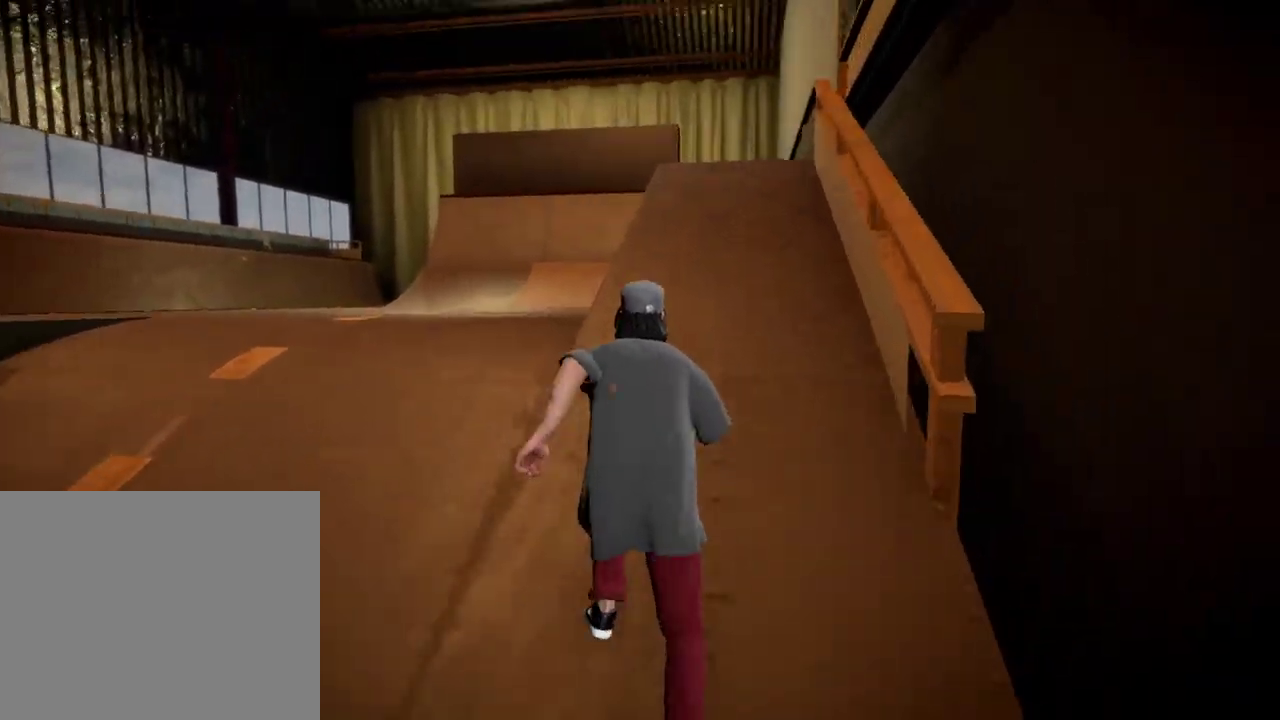
{"dt_ms": 300, "buttons": [], "left_stick": "up", "right_stick": "center", "events": [[83, "right_stick", "center"]]}
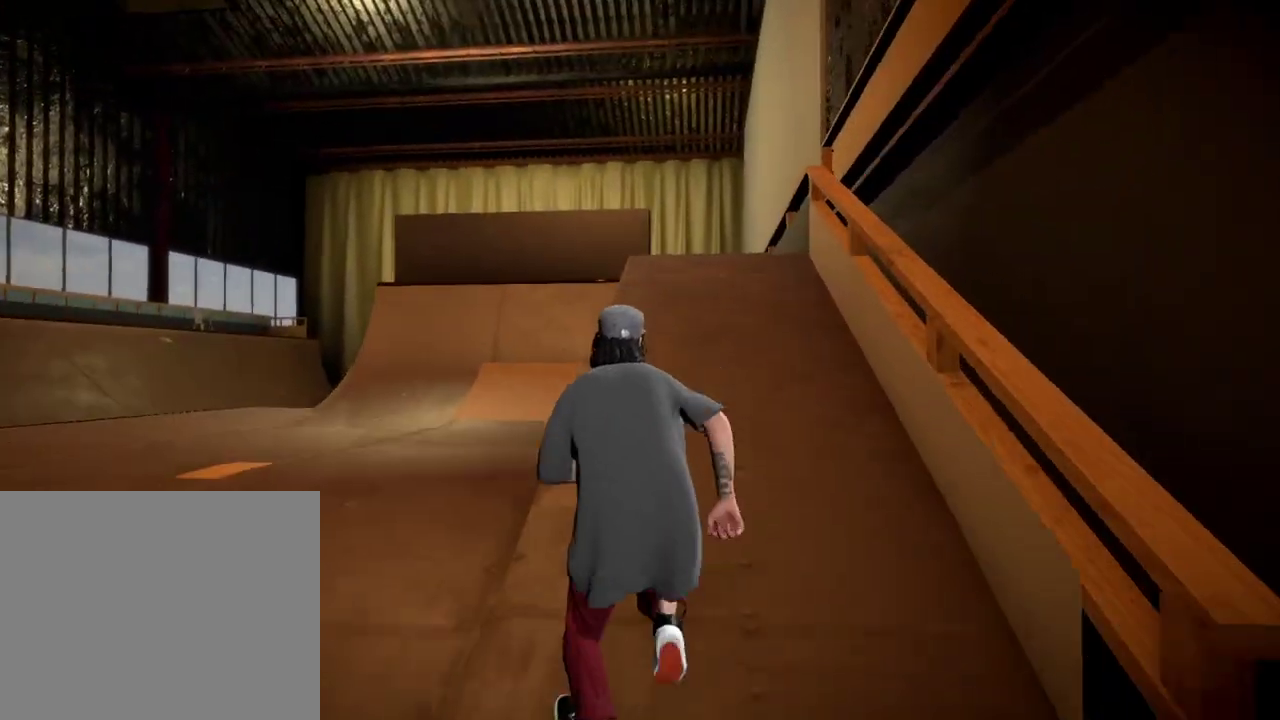
{"dt_ms": 601, "buttons": [], "left_stick": "up-left", "right_stick": "right", "events": [[83, "right_stick", "up-right"], [150, "left_stick", "up-right"], [250, "left_stick", "up"], [300, "right_stick", "center"], [567, "right_stick", "right"], [601, "left_stick", "up-left"]]}
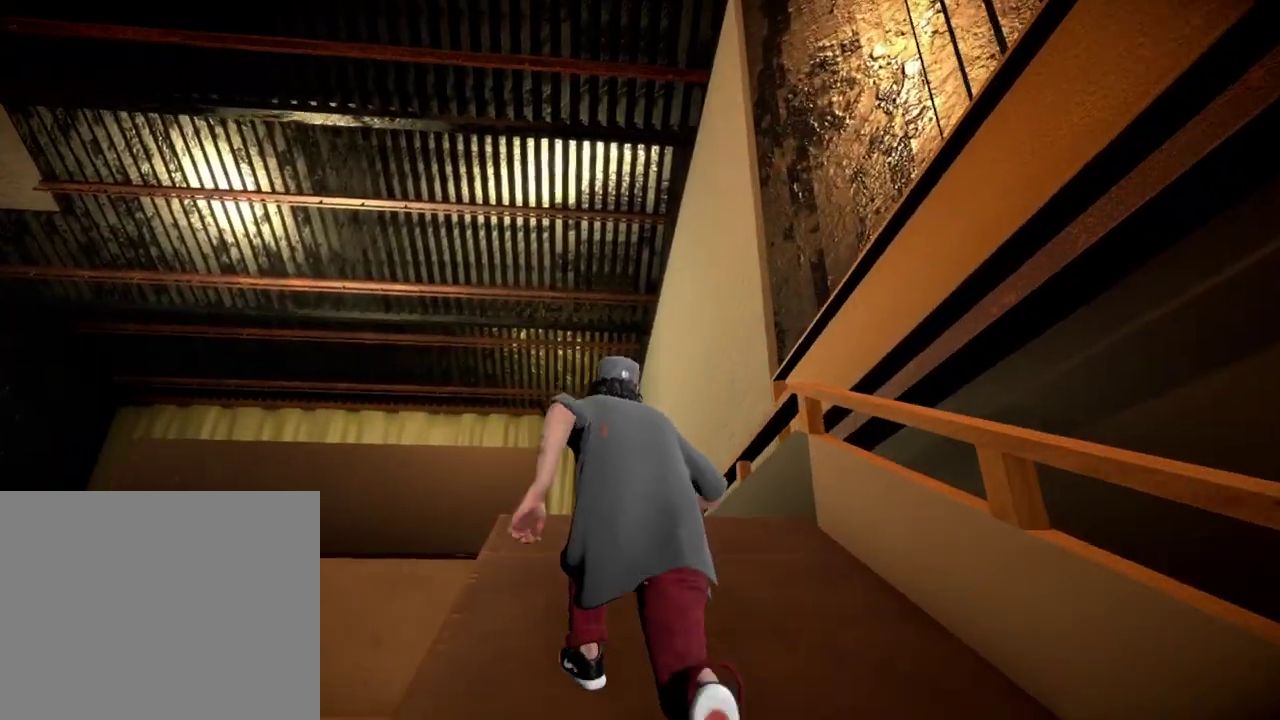
{"dt_ms": 400, "buttons": [], "left_stick": "center", "right_stick": "center", "events": [[200, "right_stick", "center"], [283, "left_stick", "center"]]}
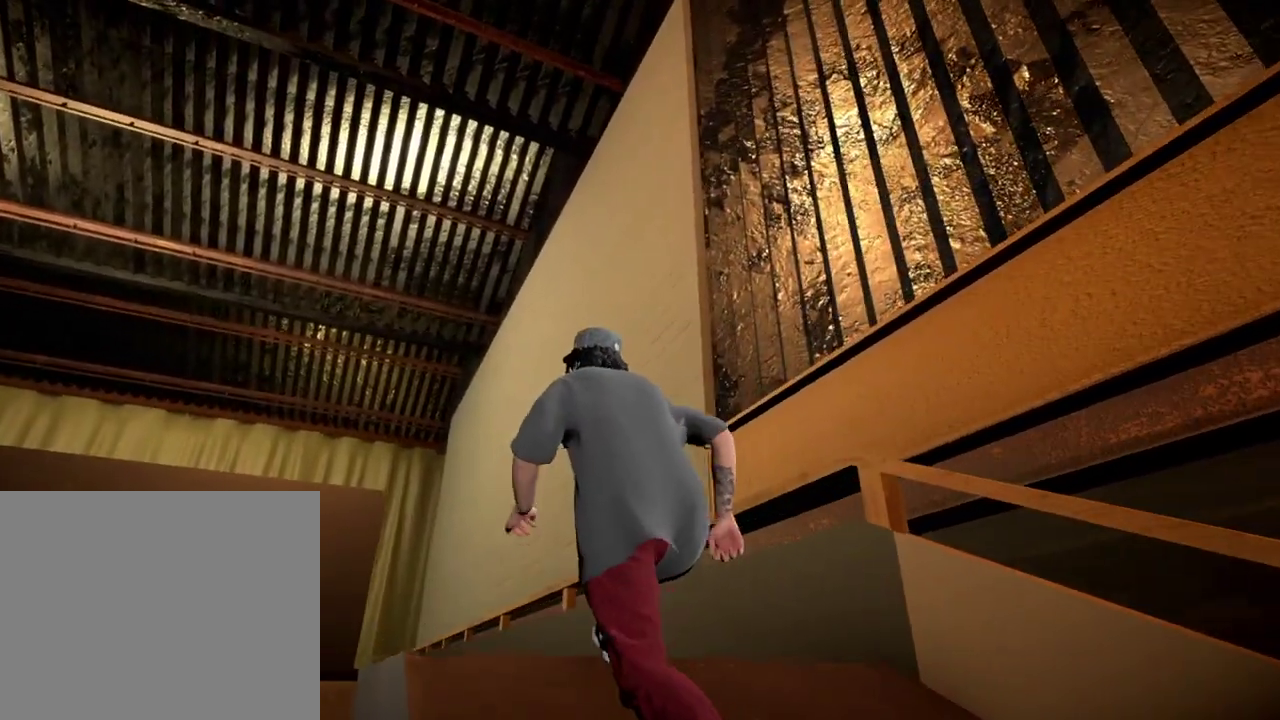
{"dt_ms": 400, "buttons": [], "left_stick": "center", "right_stick": "center", "events": [[17, "right_stick", "right"], [183, "right_stick", "down-right"], [367, "right_stick", "center"]]}
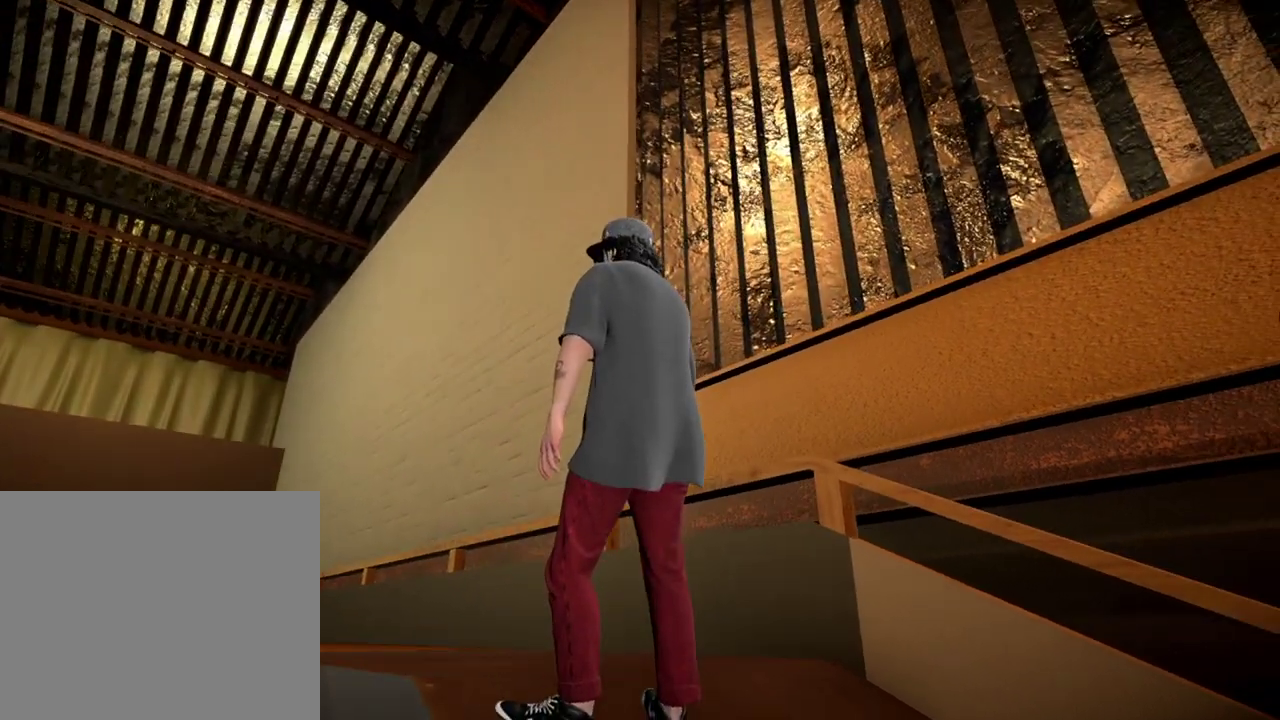
{"dt_ms": 601, "buttons": [], "left_stick": "center", "right_stick": "right", "events": [[50, "right_stick", "up-right"], [201, "right_stick", "right"]]}
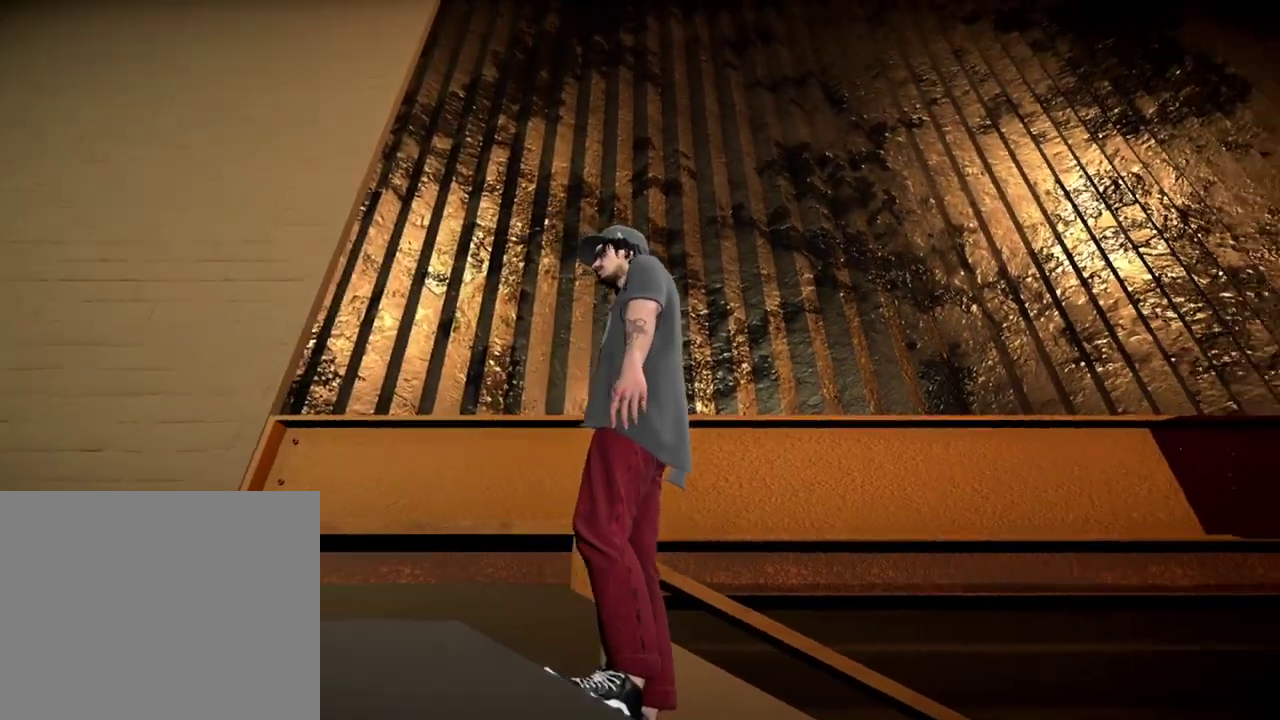
{"dt_ms": 500, "buttons": [], "left_stick": "center", "right_stick": "down-right", "events": [[300, "right_stick", "down-right"], [367, "right_stick", "right"], [484, "right_stick", "down-right"]]}
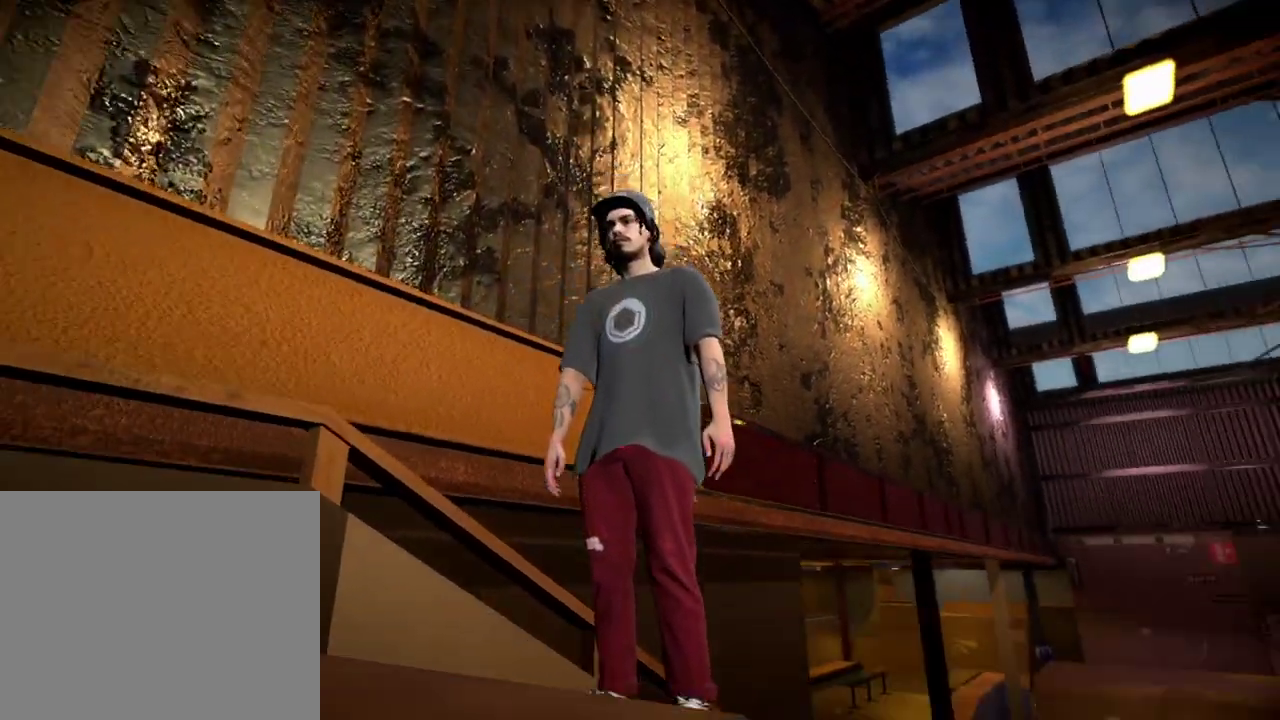
{"dt_ms": 384, "buttons": [], "left_stick": "center", "right_stick": "down-right", "events": []}
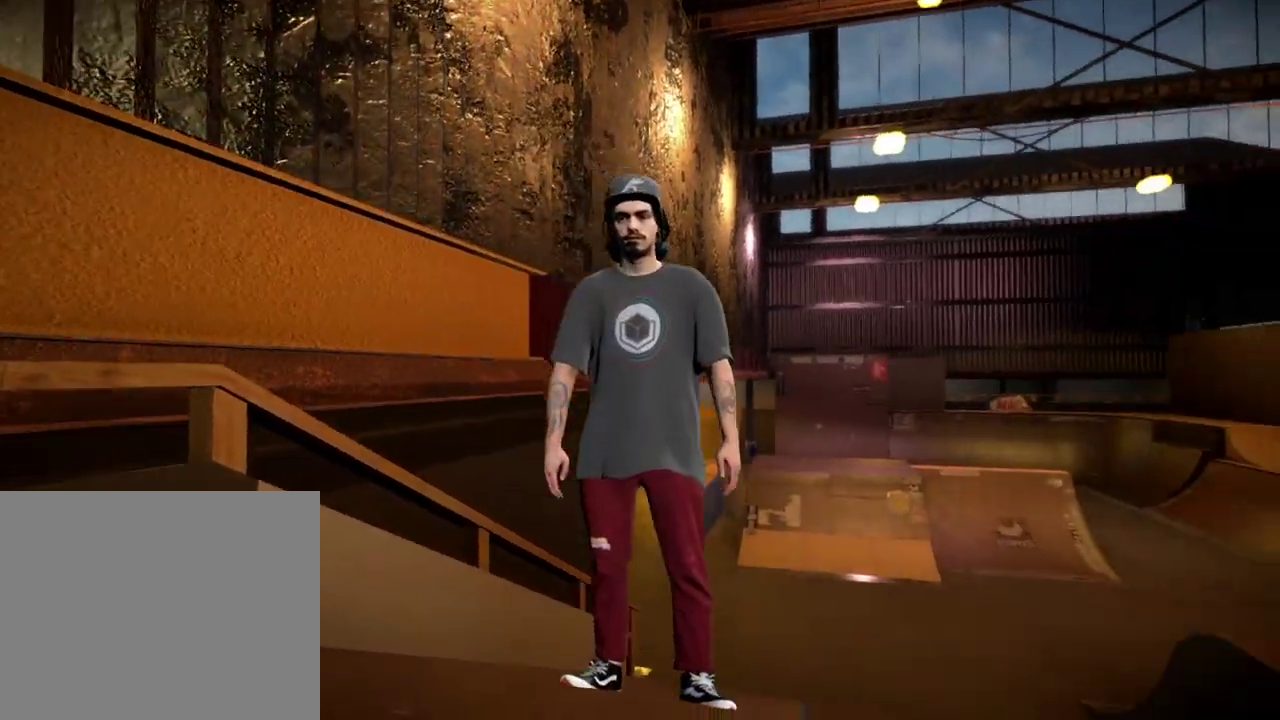
{"dt_ms": 601, "buttons": [], "left_stick": "center", "right_stick": "down", "events": [[150, "right_stick", "center"], [584, "right_stick", "down"]]}
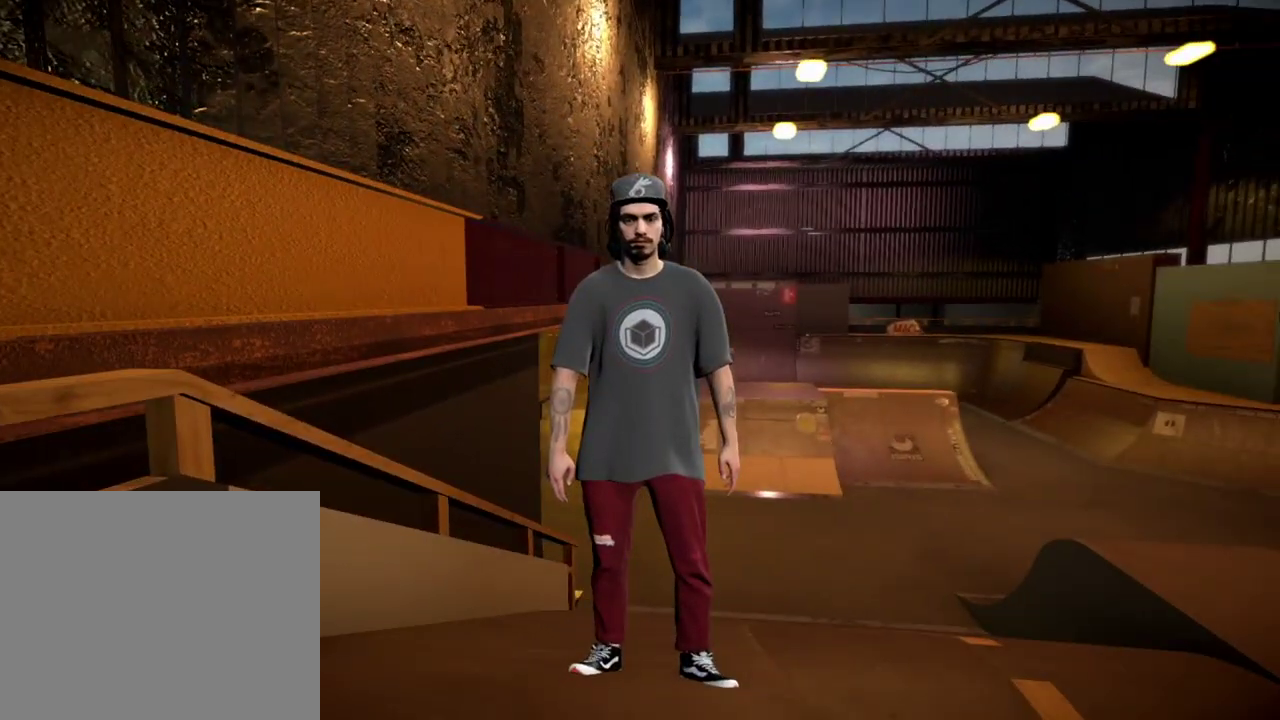
{"dt_ms": 700, "buttons": [], "left_stick": "center", "right_stick": "up", "events": [[200, "right_stick", "center"], [534, "right_stick", "up"]]}
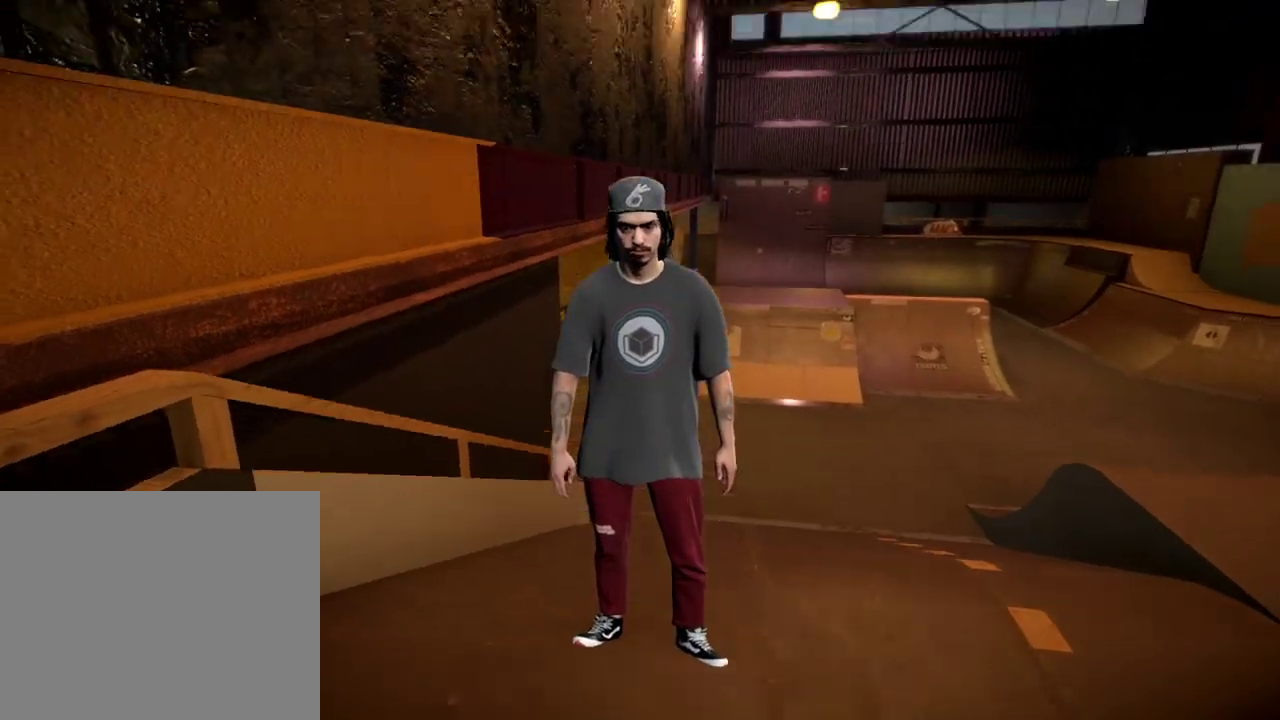
{"dt_ms": 301, "buttons": [], "left_stick": "center", "right_stick": "right", "events": [[101, "right_stick", "center"], [234, "right_stick", "right"]]}
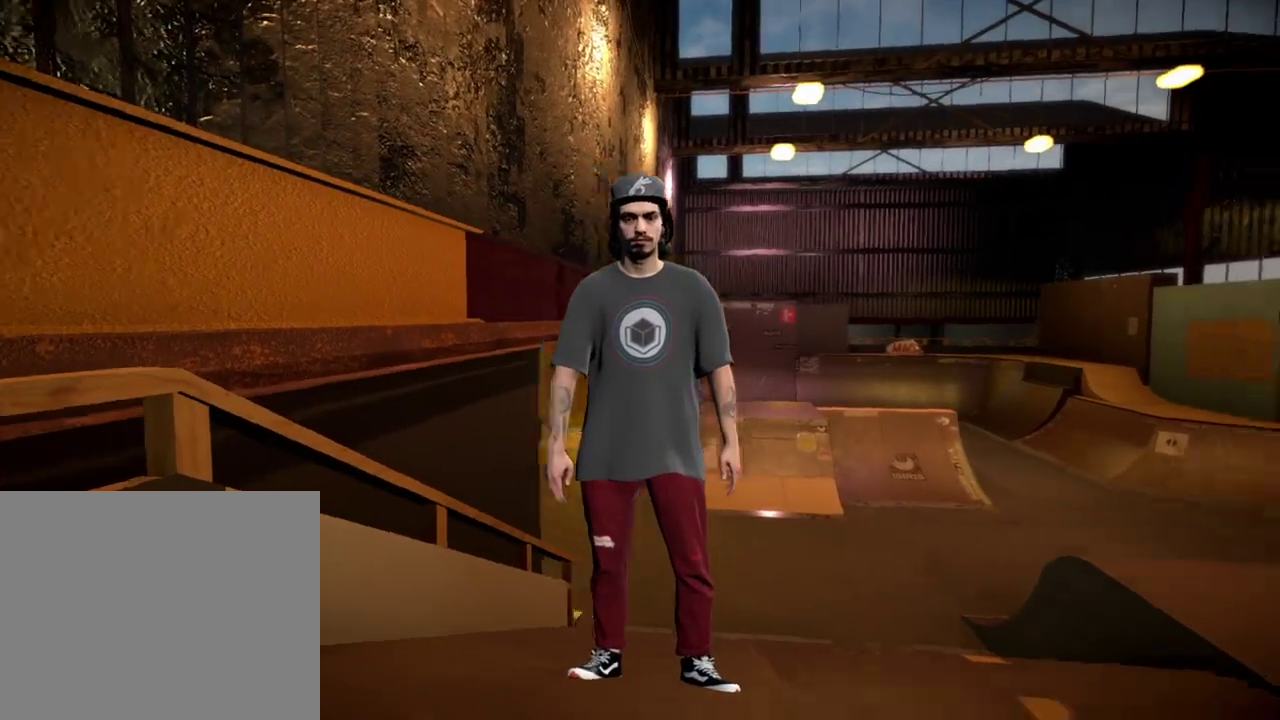
{"dt_ms": 400, "buttons": [], "left_stick": "center", "right_stick": "up-left", "events": [[117, "right_stick", "center"], [217, "right_stick", "left"], [333, "right_stick", "up-left"]]}
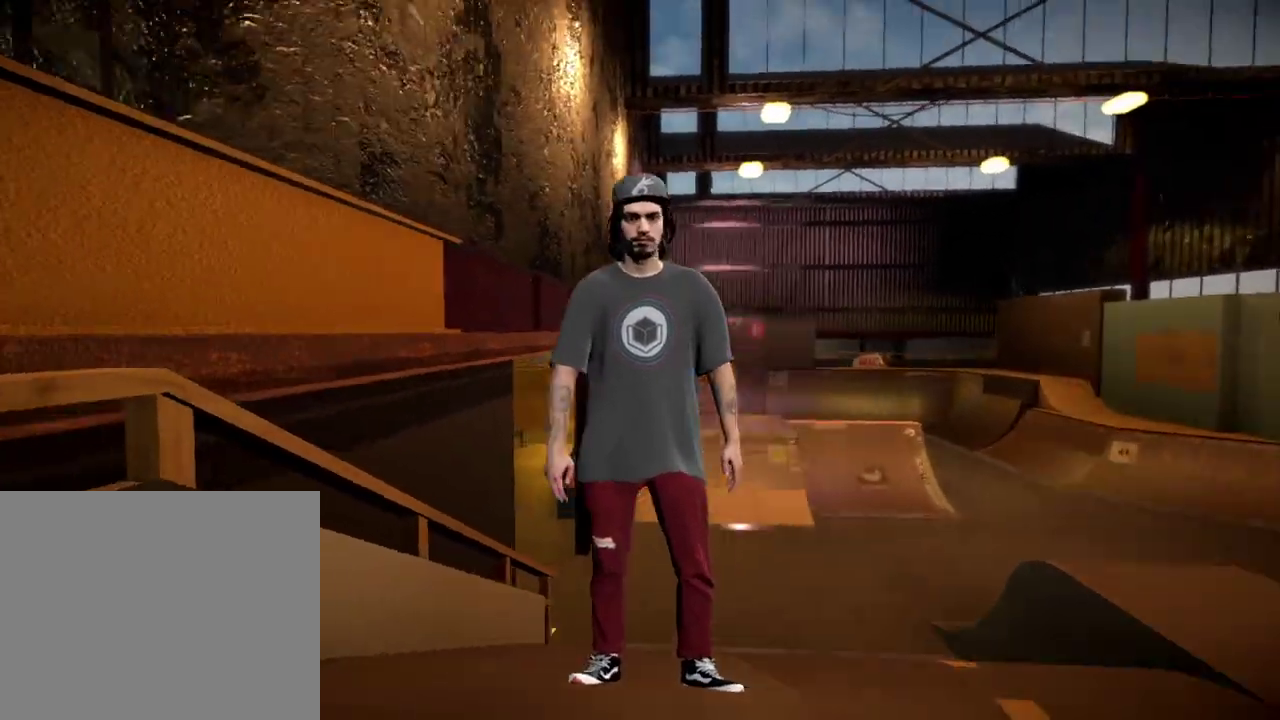
{"dt_ms": 601, "buttons": [], "left_stick": "center", "right_stick": "center", "events": [[150, "right_stick", "center"], [250, "right_stick", "up-left"], [401, "right_stick", "left"], [534, "right_stick", "center"]]}
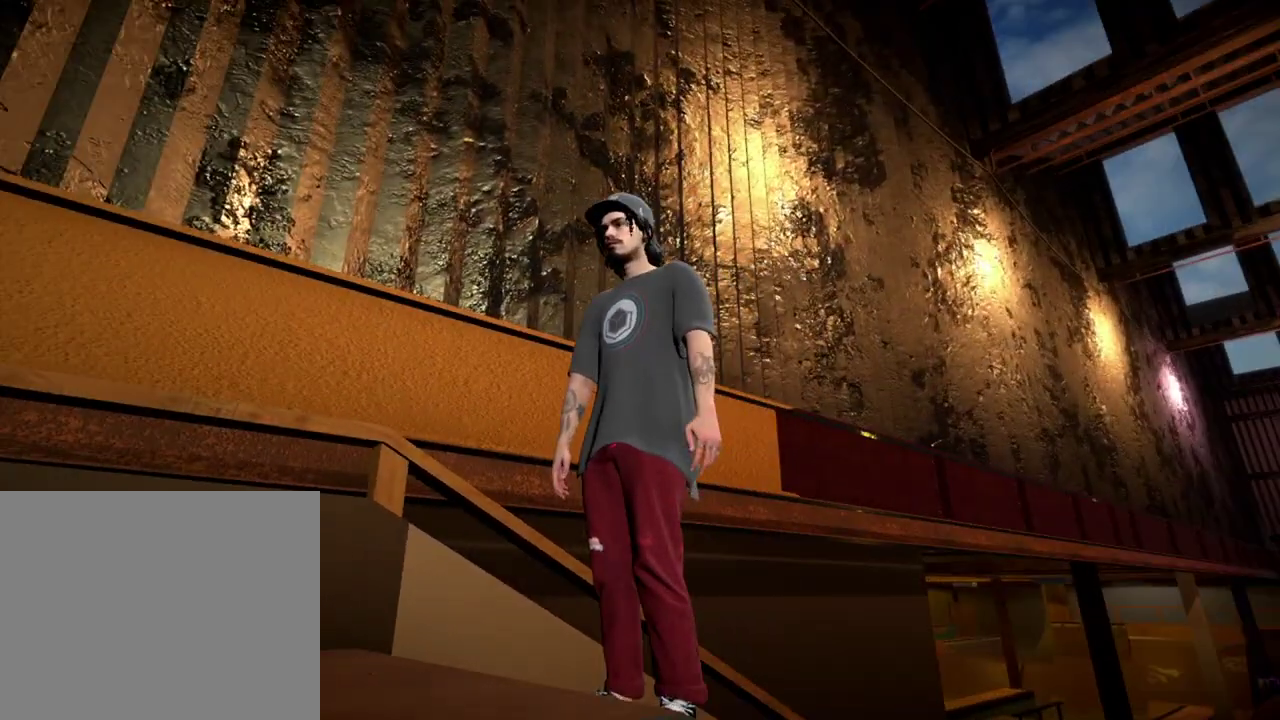
{"dt_ms": 400, "buttons": [], "left_stick": "center", "right_stick": "center", "events": [[67, "right_stick", "right"], [300, "right_stick", "center"]]}
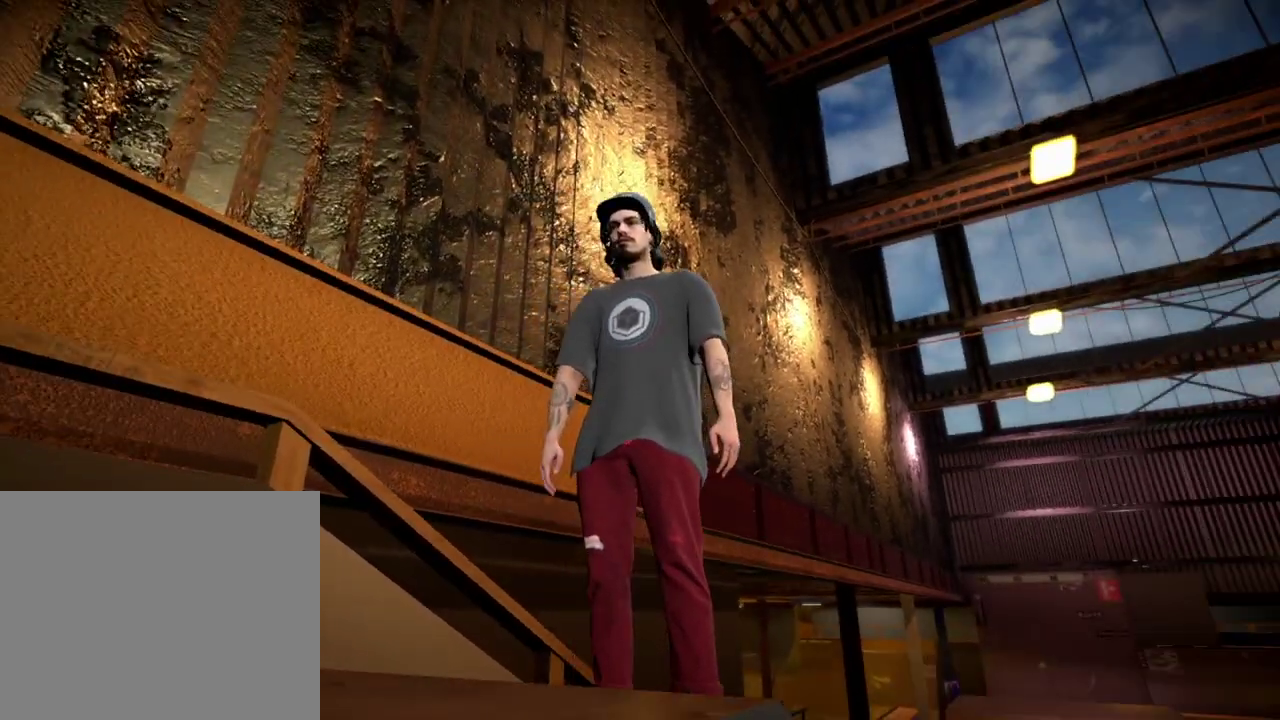
{"dt_ms": 601, "buttons": [], "left_stick": "center", "right_stick": "left", "events": [[17, "right_stick", "left"], [184, "right_stick", "up-left"], [234, "right_stick", "up-right"], [284, "right_stick", "right"], [401, "right_stick", "center"], [451, "right_stick", "left"]]}
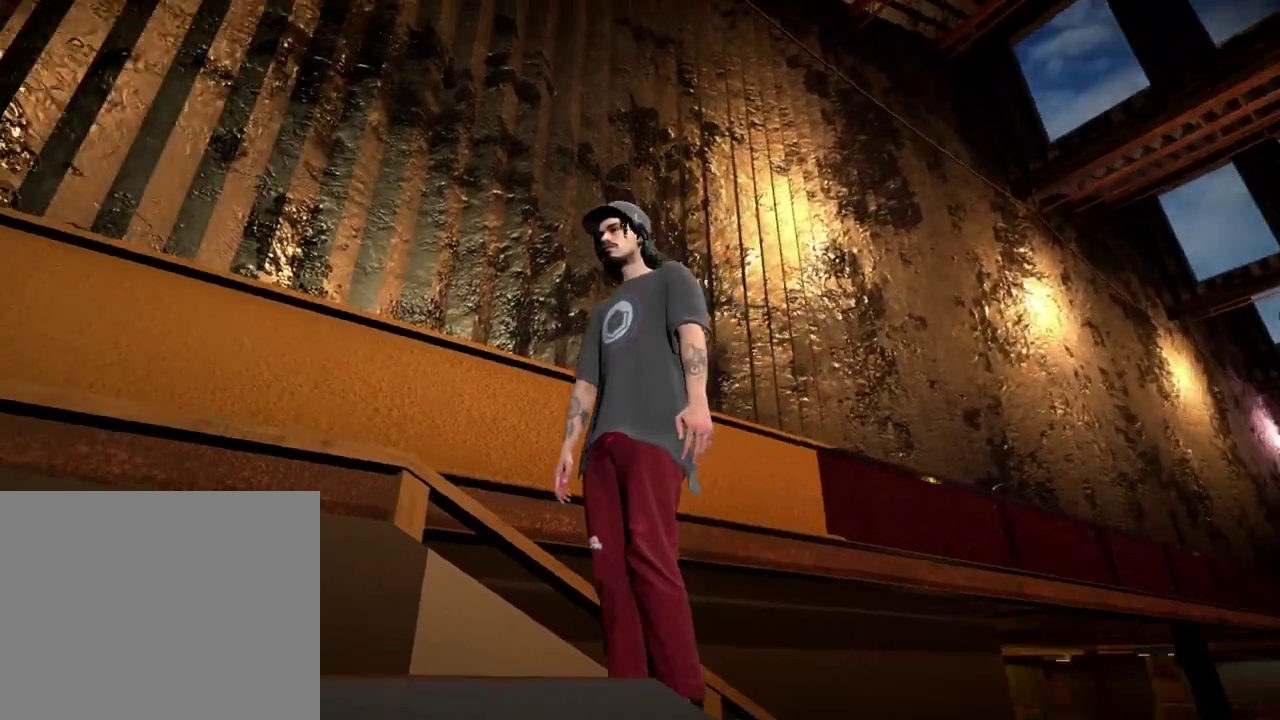
{"dt_ms": 600, "buttons": [], "left_stick": "up", "right_stick": "center", "events": [[83, "right_stick", "down-left"], [333, "right_stick", "left"], [400, "left_stick", "up"], [584, "right_stick", "center"]]}